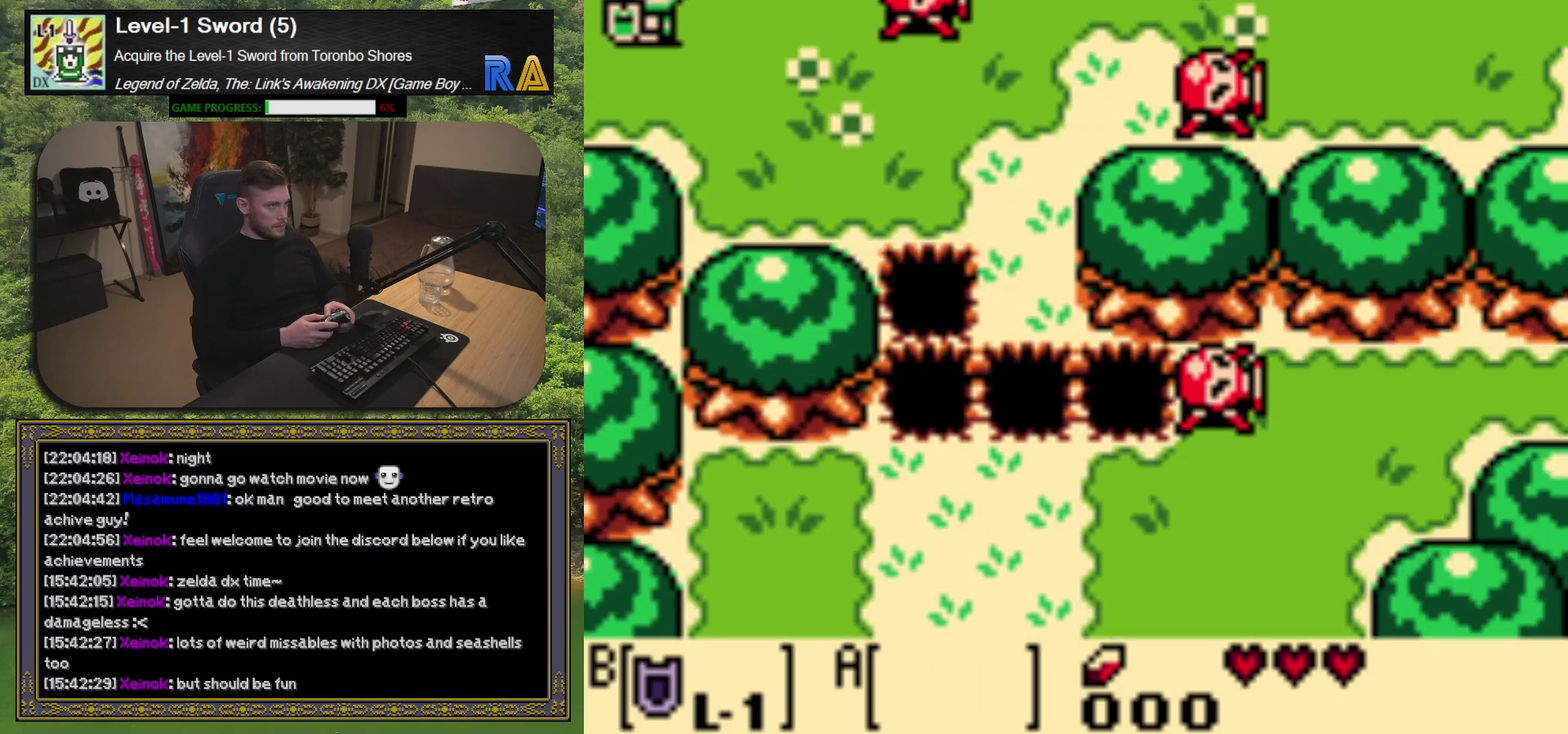
Gameplay with a controller (Xbox layout); each line is a JSON object with the inputs held at the frame after it. "events" lists button and stick changes between this image and that frame as [ms after this image, input, new state], when the widget could be followed in between. Not read: L3 R3 right_stick.
{"buttons": [], "left_stick": "center", "events": []}
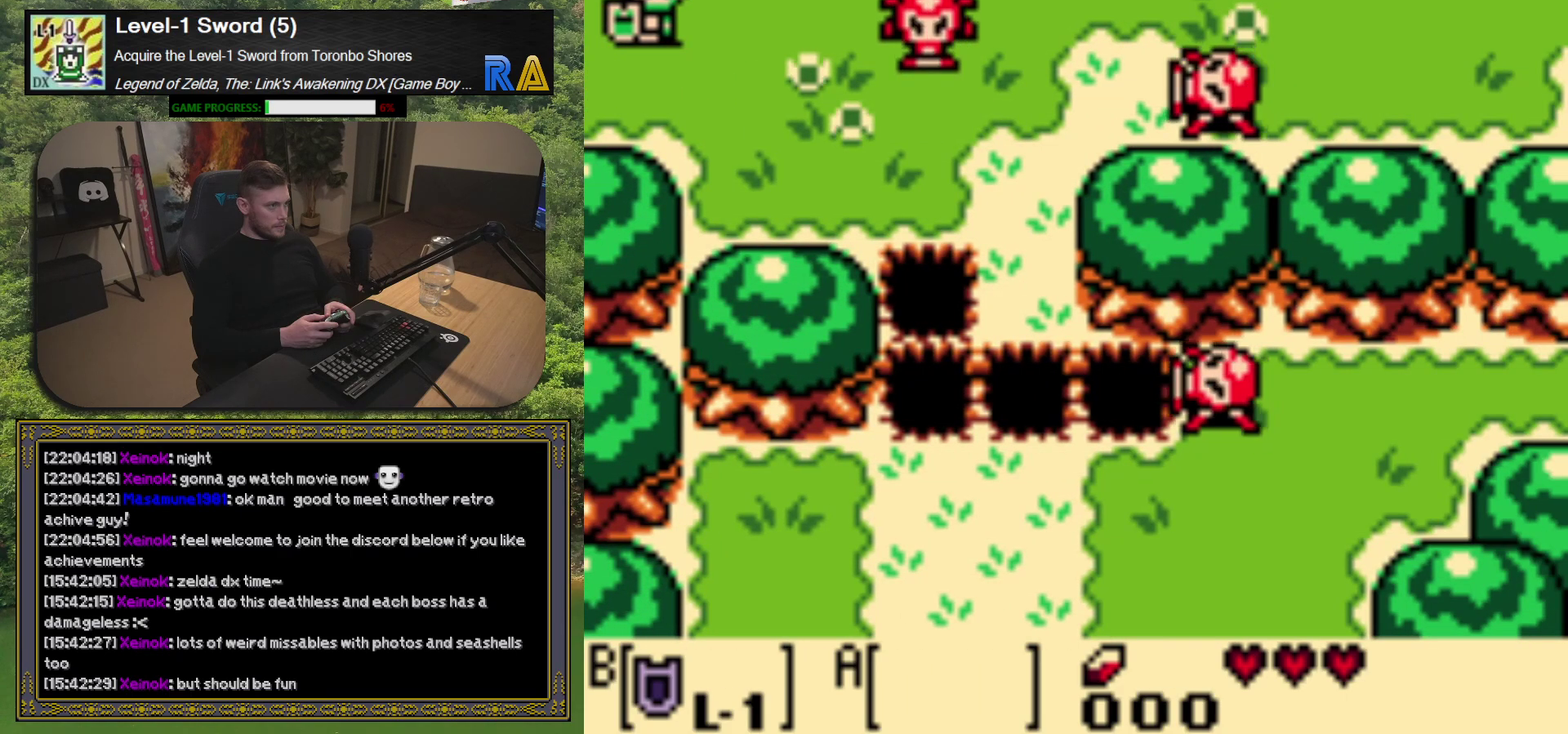
{"buttons": ["DPAD_RIGHT"], "left_stick": "center", "events": [[350, "DPAD_RIGHT", "down"]]}
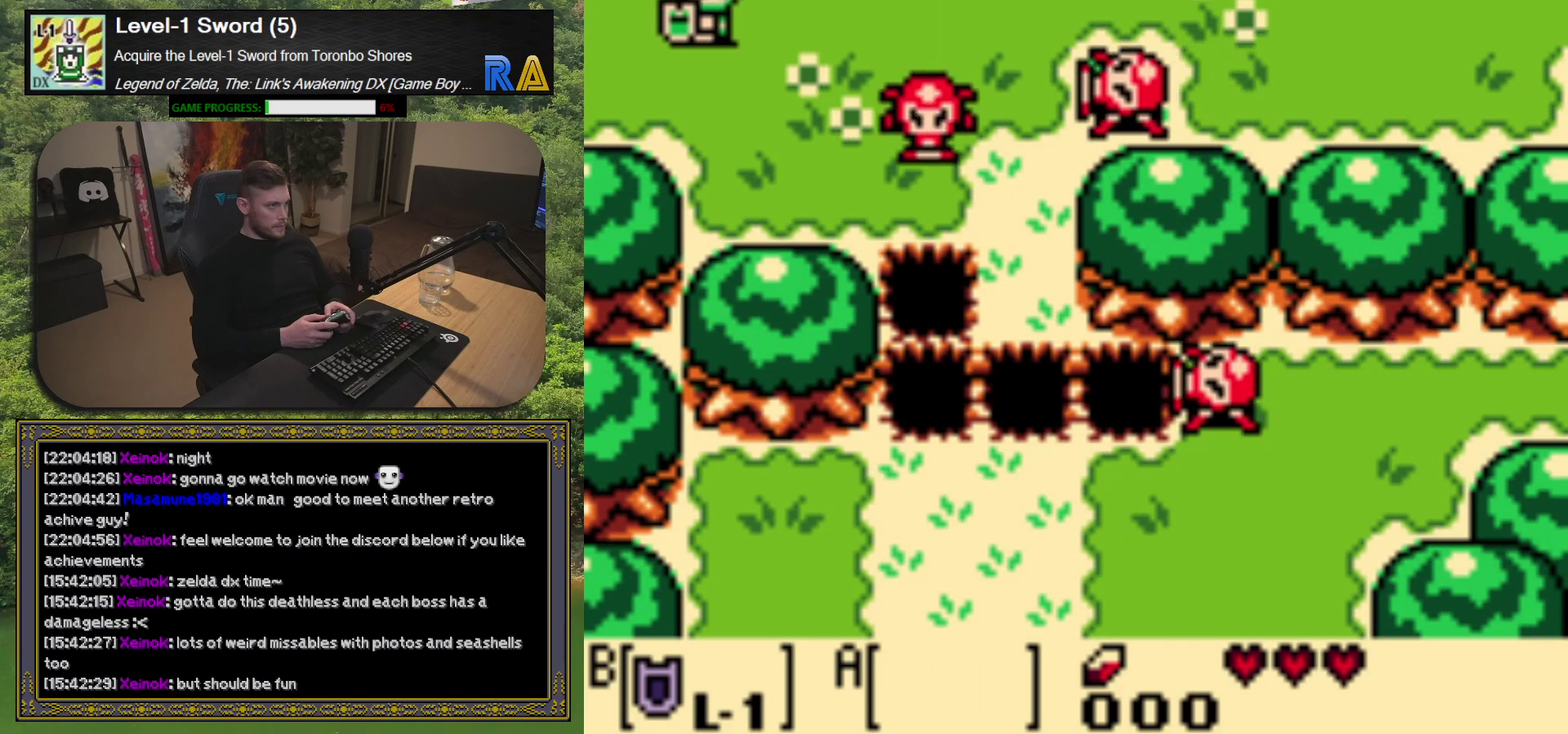
{"buttons": ["DPAD_RIGHT"], "left_stick": "center", "events": []}
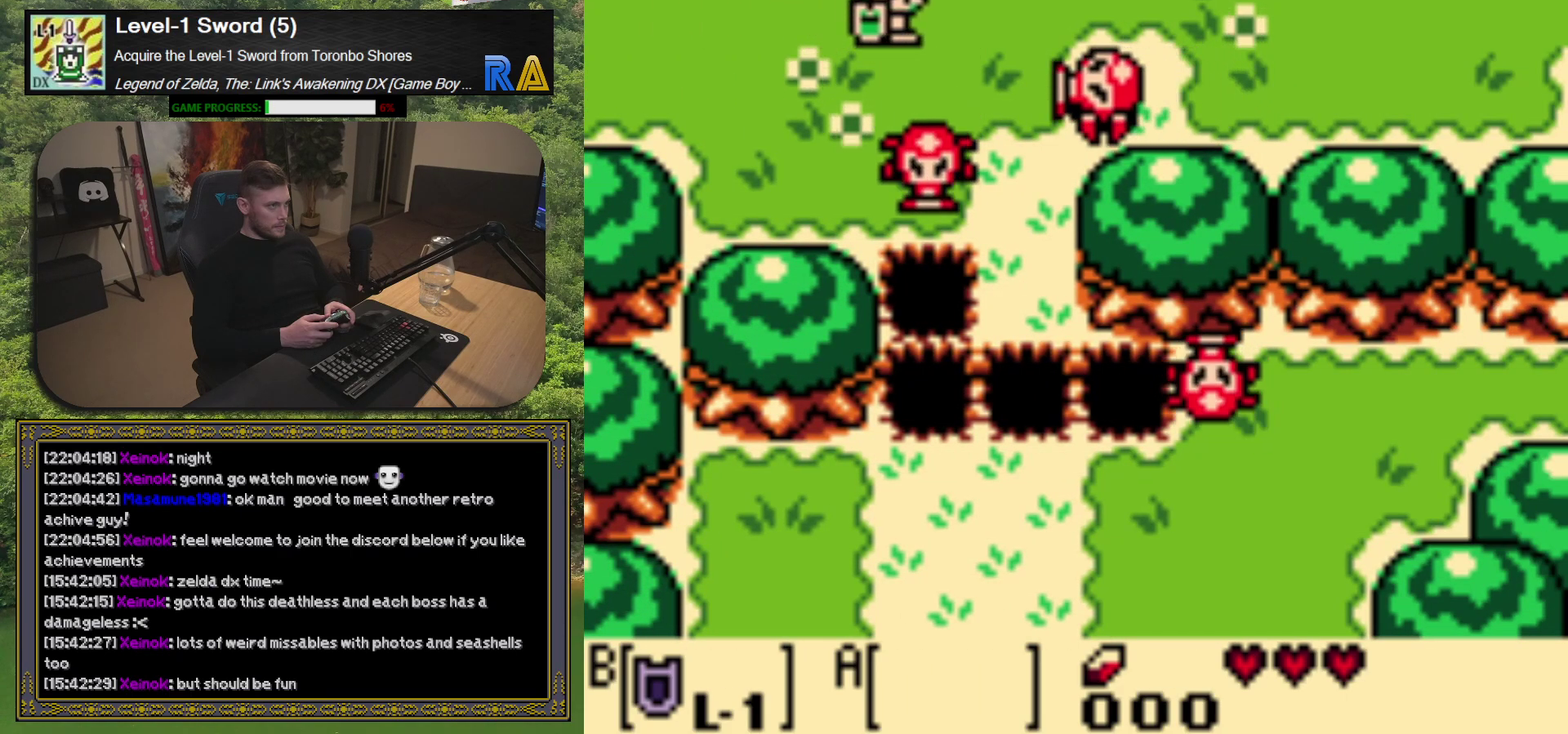
{"buttons": ["DPAD_RIGHT"], "left_stick": "center", "events": []}
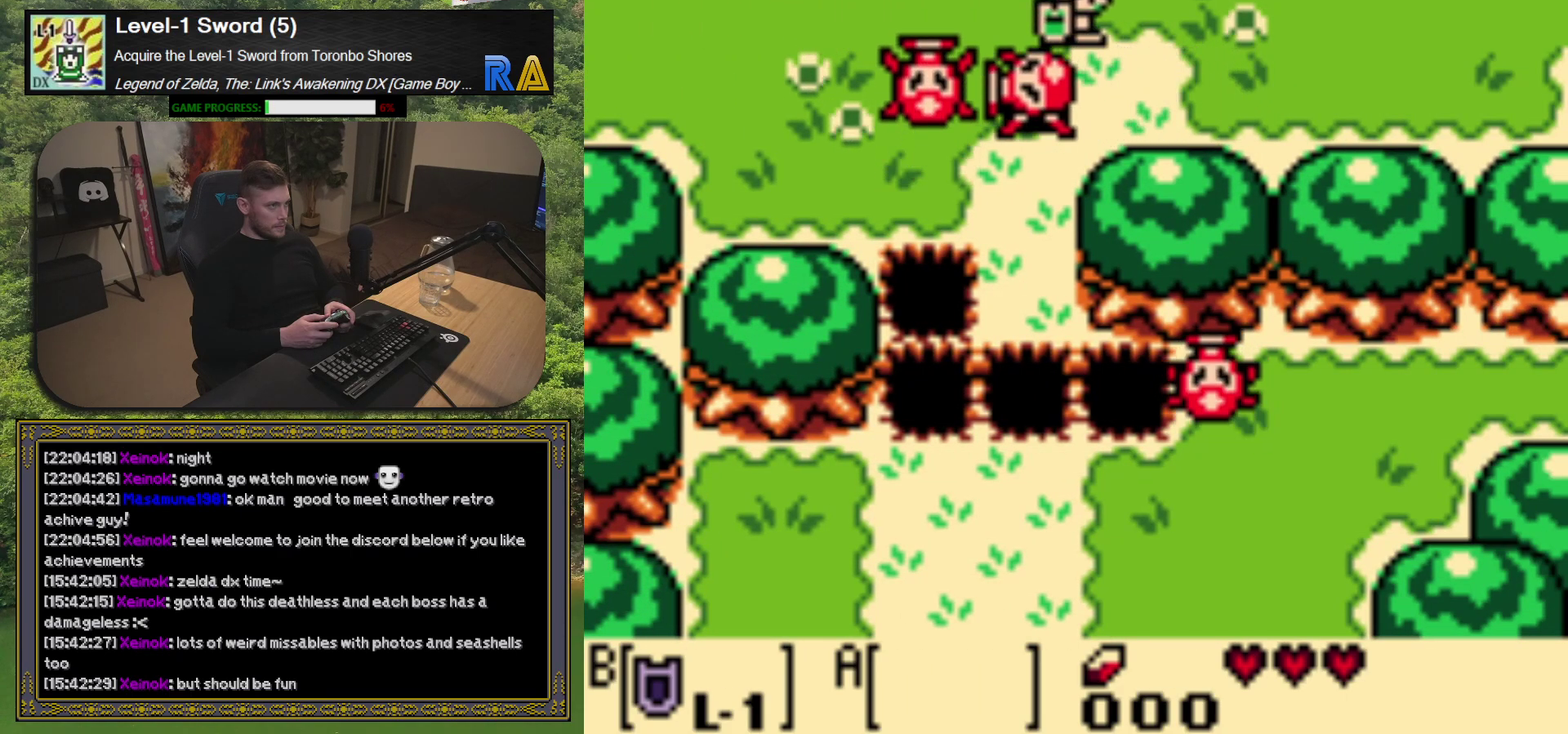
{"buttons": ["DPAD_RIGHT"], "left_stick": "center", "events": []}
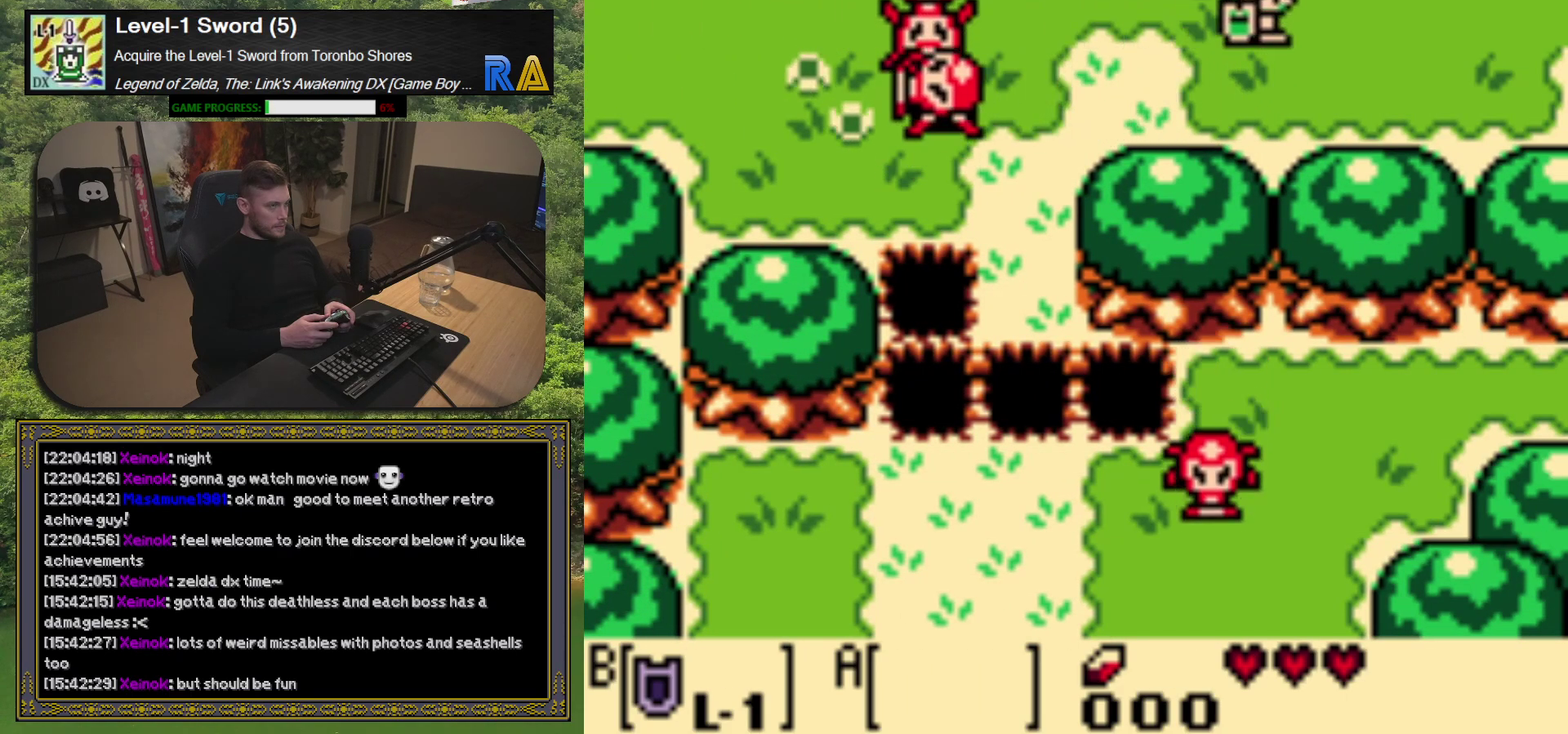
{"buttons": ["DPAD_RIGHT"], "left_stick": "center", "events": []}
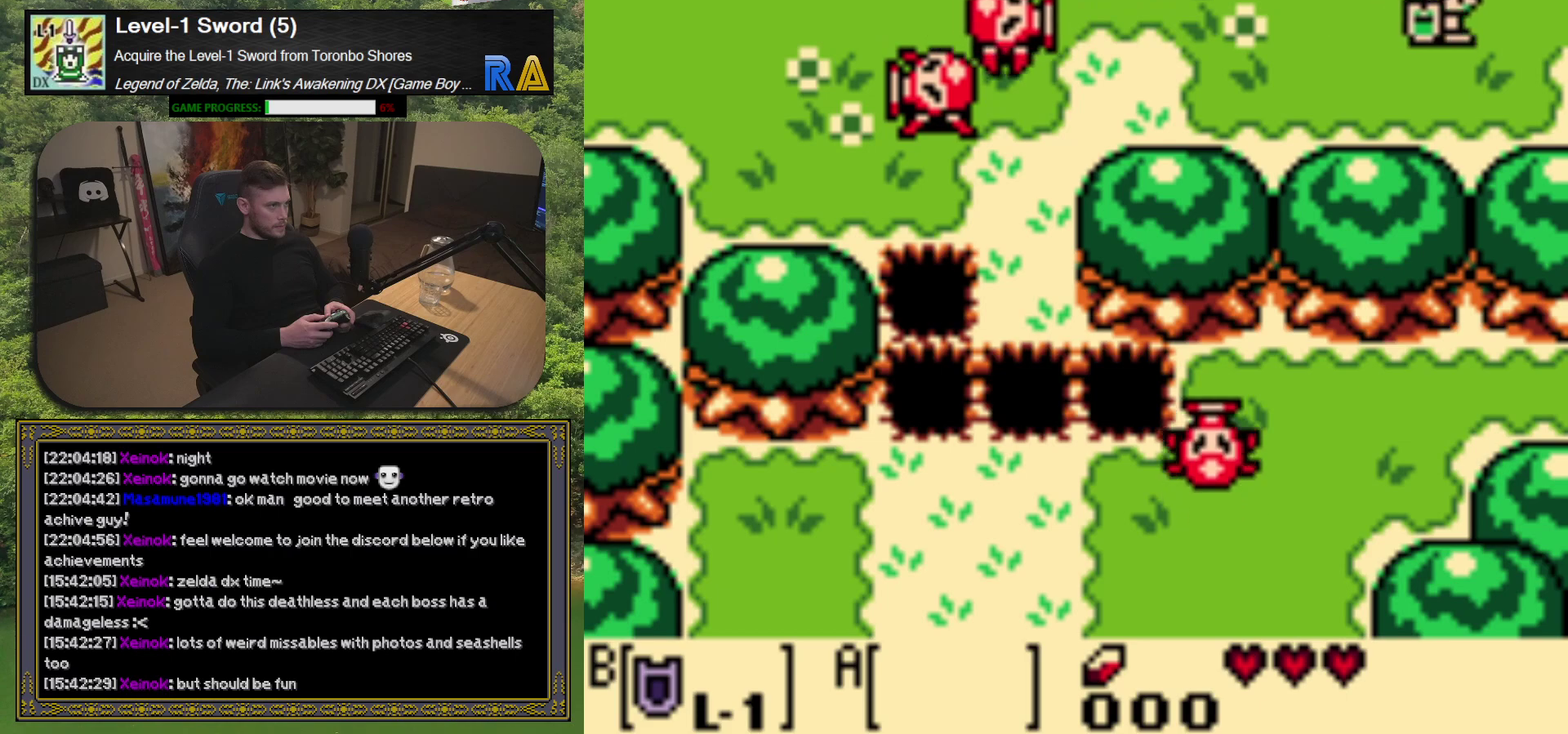
{"buttons": ["DPAD_RIGHT"], "left_stick": "center", "events": []}
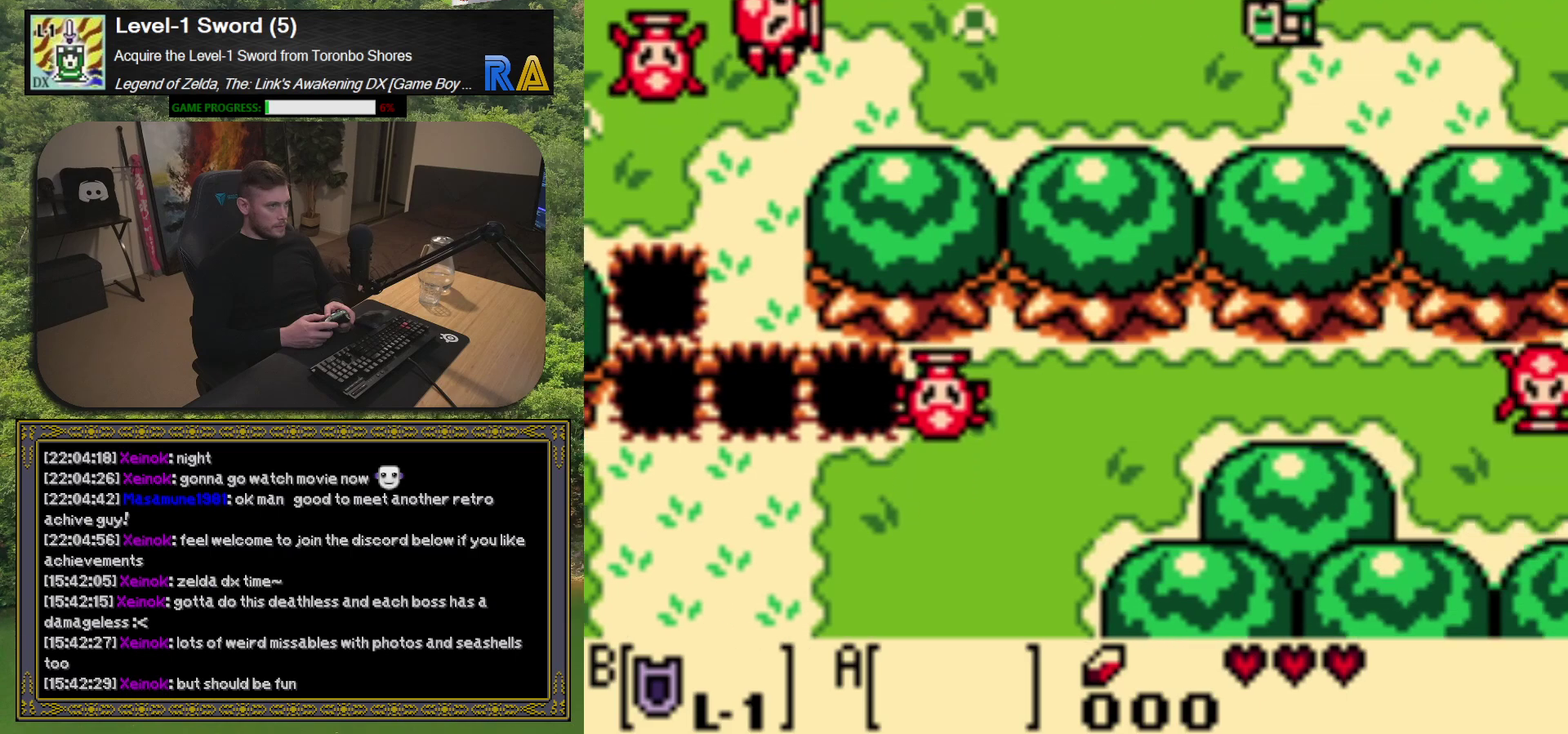
{"buttons": [], "left_stick": "center", "events": [[33, "DPAD_RIGHT", "up"]]}
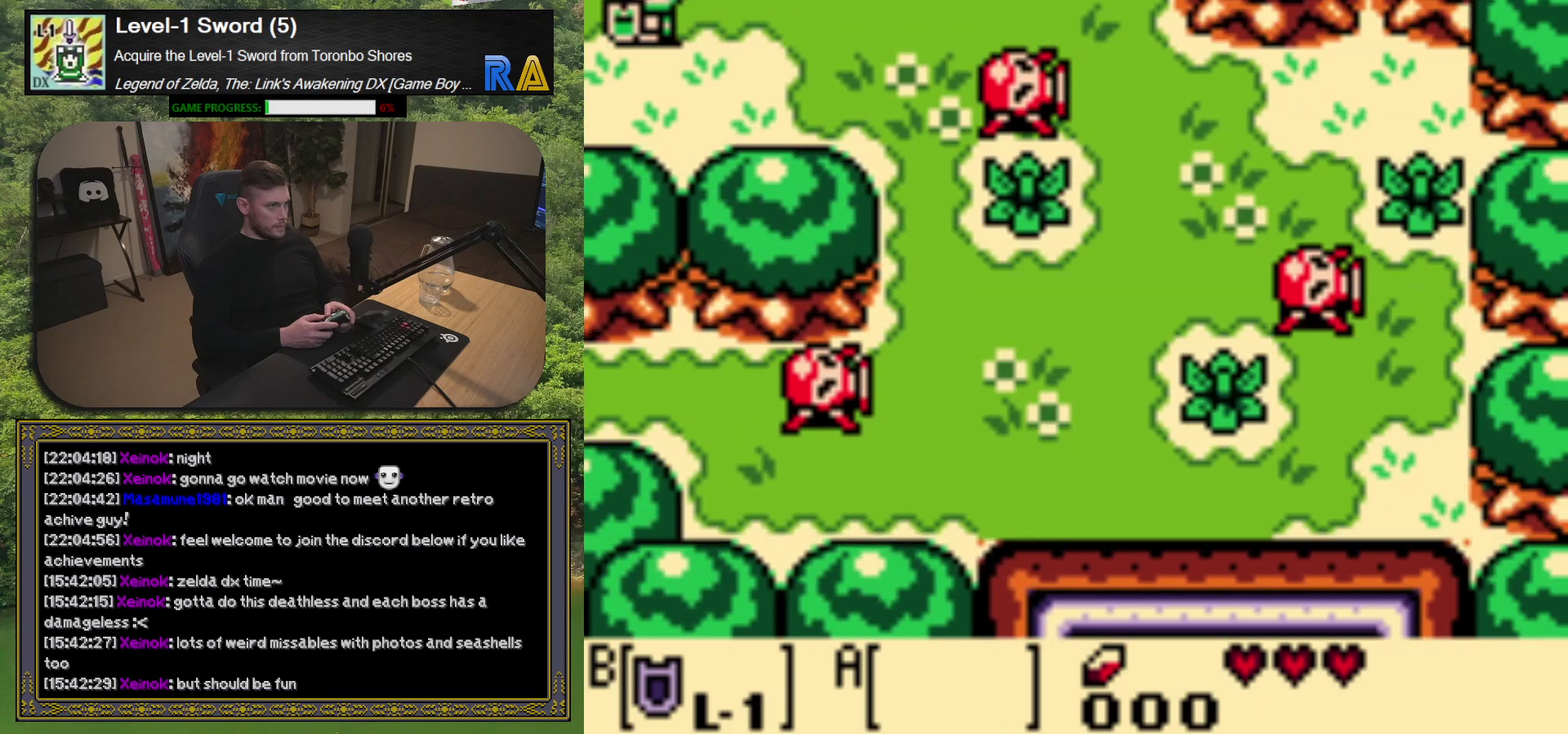
{"buttons": [], "left_stick": "center", "events": []}
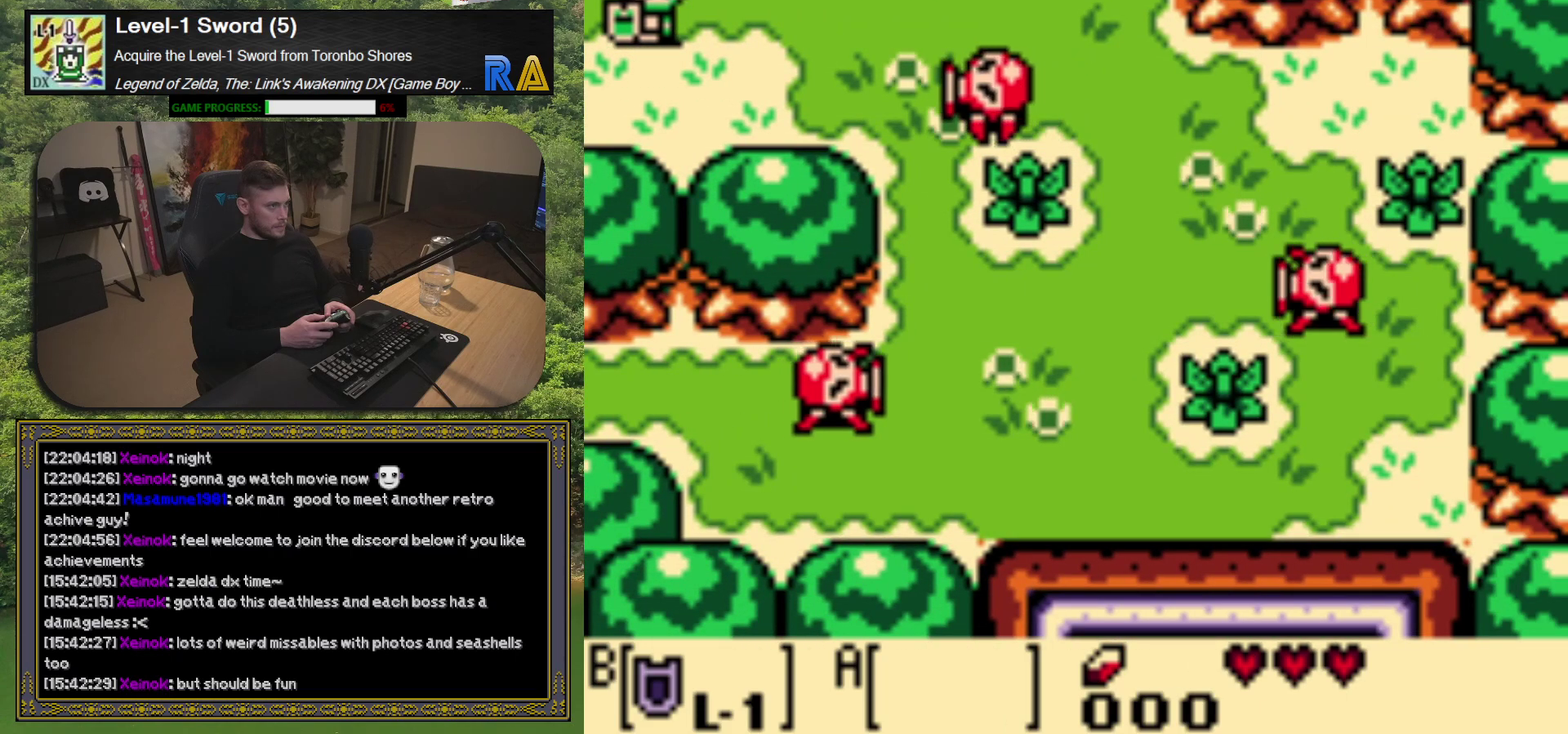
{"buttons": ["DPAD_LEFT"], "left_stick": "center", "events": [[33, "DPAD_RIGHT", "down"], [133, "DPAD_RIGHT", "up"], [383, "DPAD_LEFT", "down"]]}
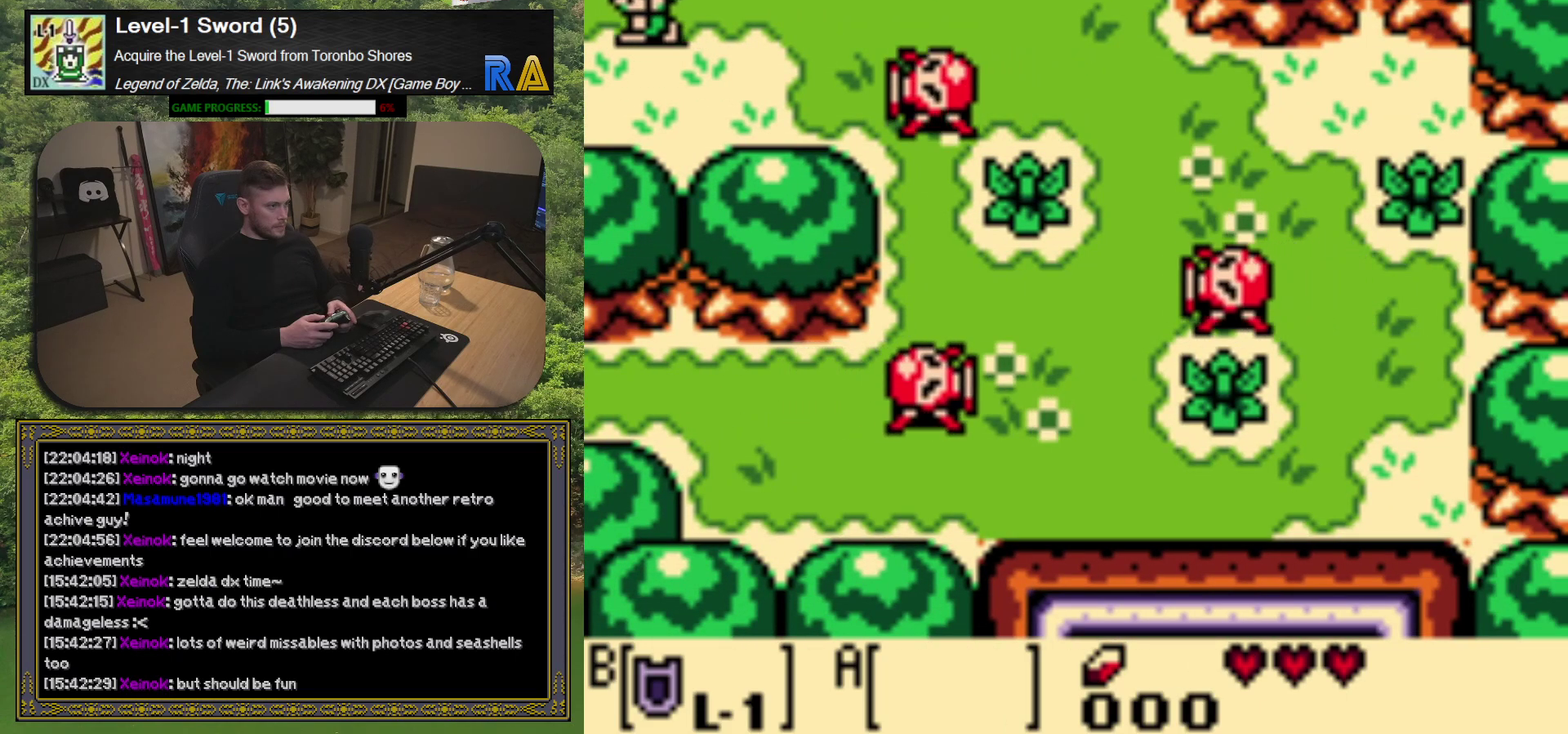
{"buttons": [], "left_stick": "center", "events": [[483, "DPAD_LEFT", "up"]]}
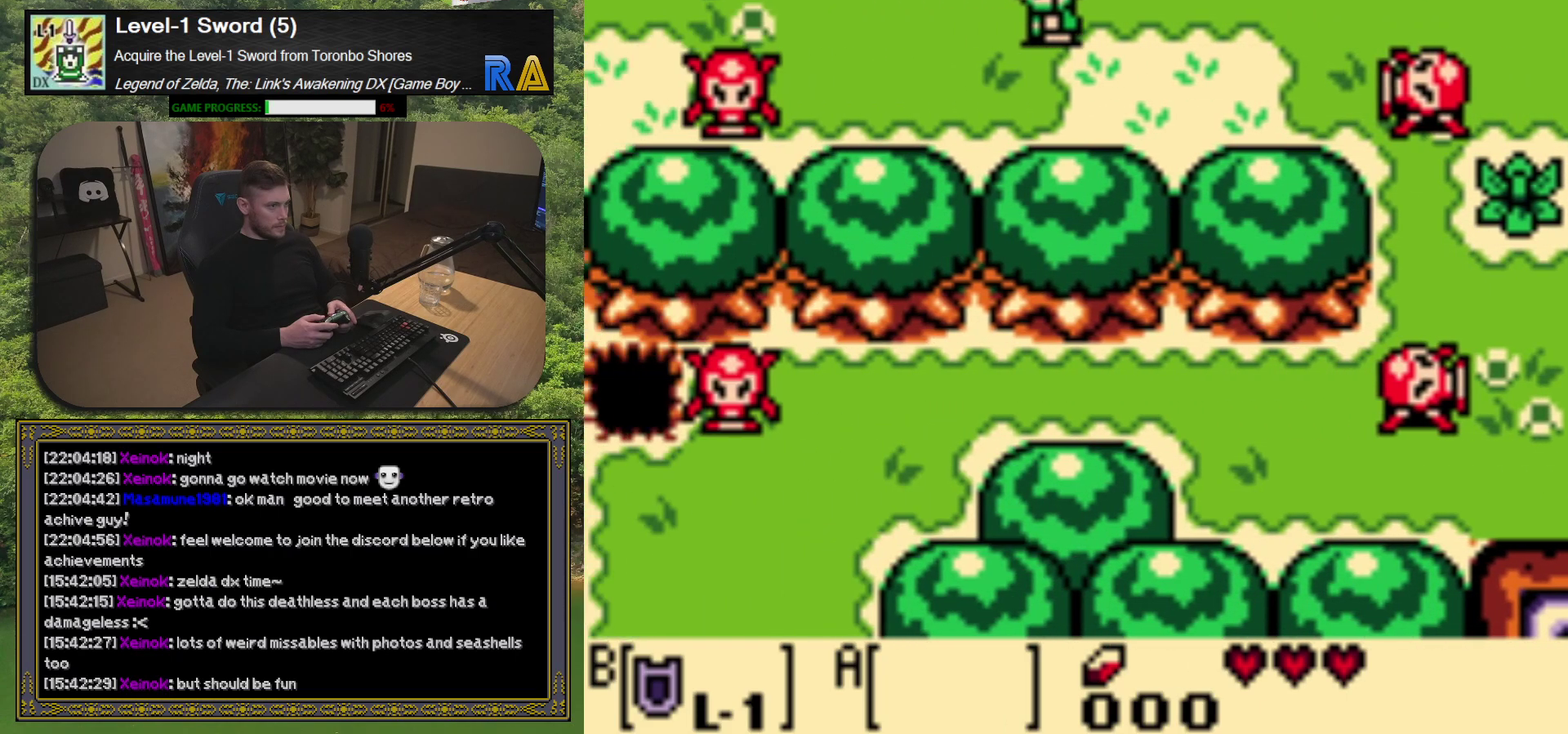
{"buttons": ["DPAD_LEFT"], "left_stick": "center", "events": [[433, "DPAD_LEFT", "down"]]}
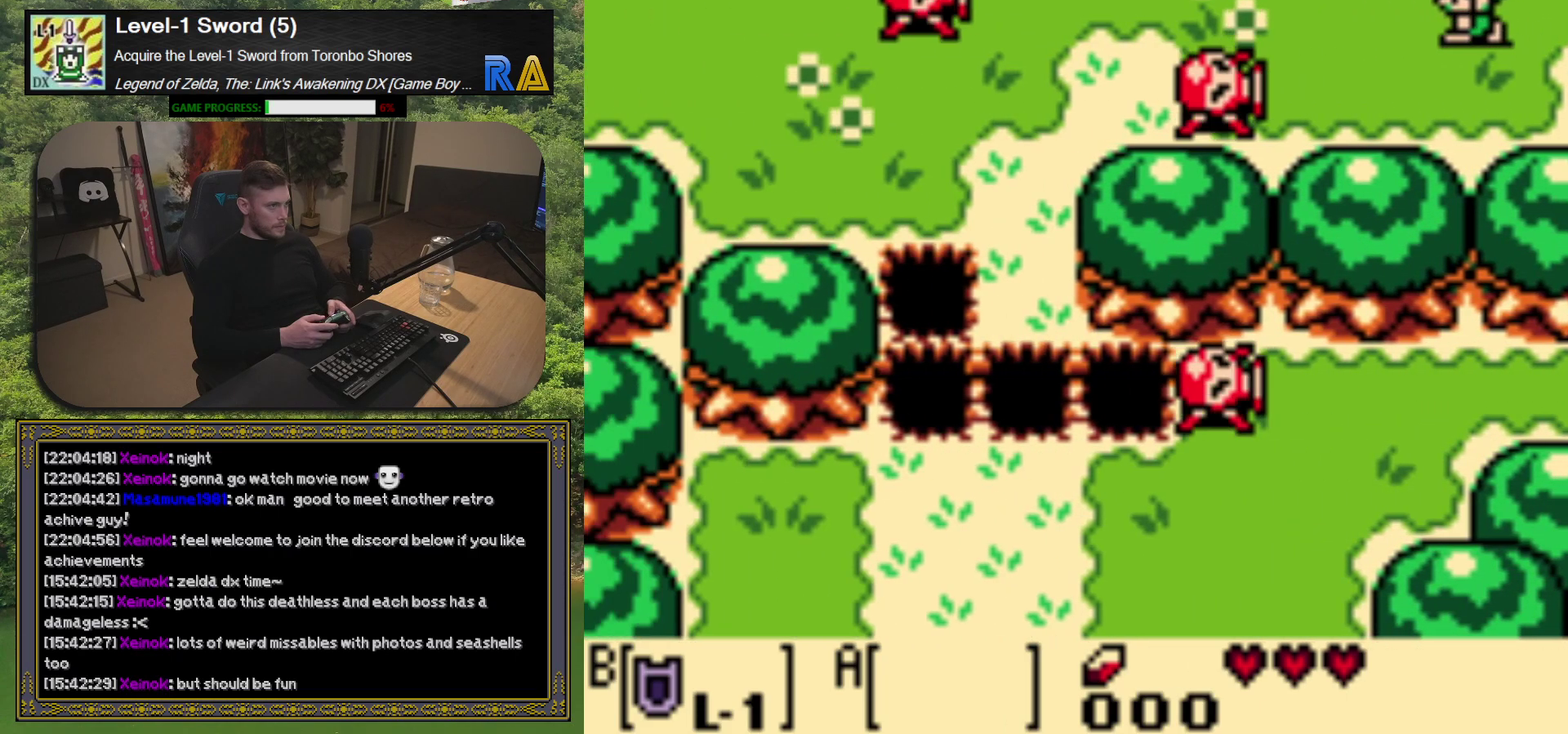
{"buttons": ["DPAD_LEFT"], "left_stick": "center", "events": []}
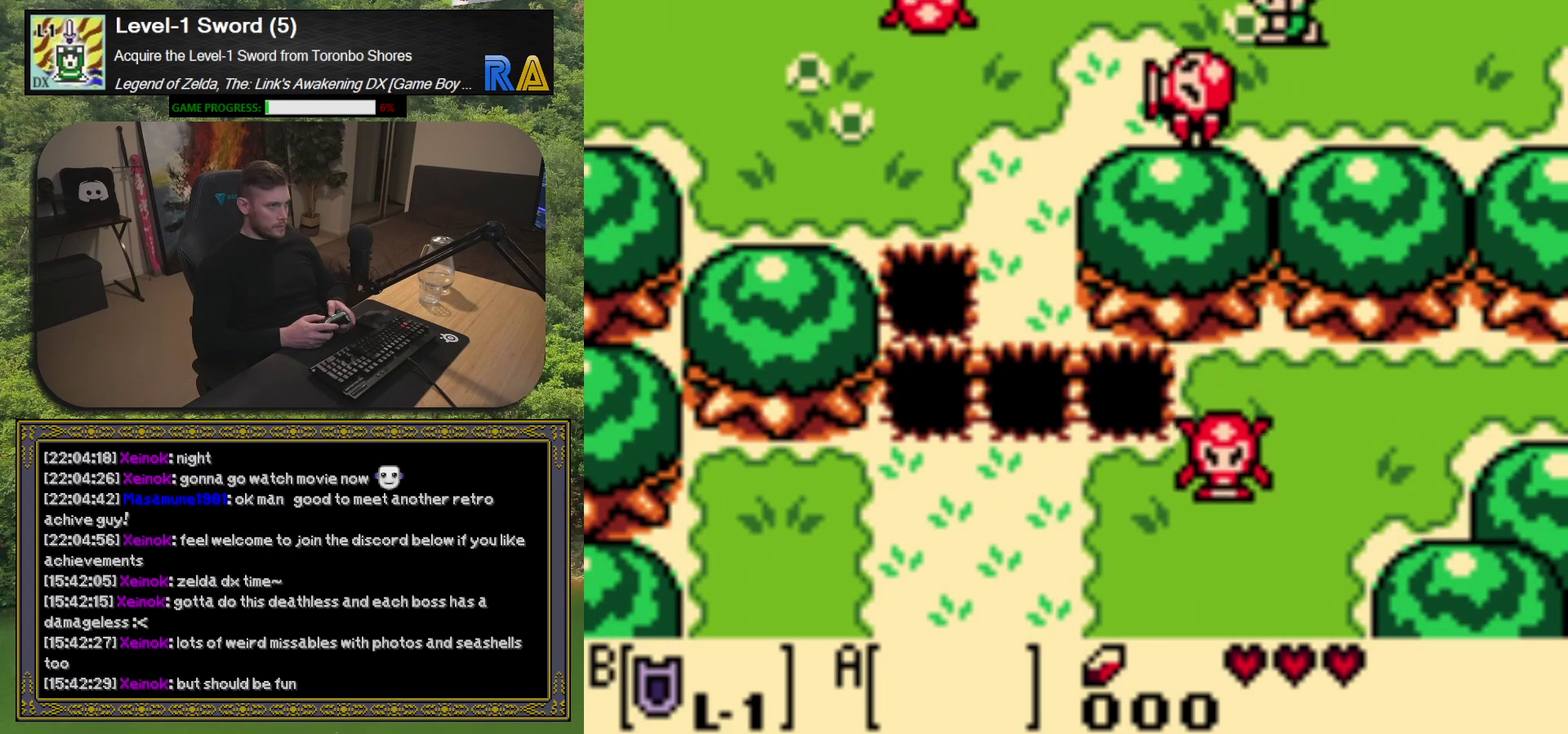
{"buttons": ["X", "DPAD_LEFT"], "left_stick": "center", "events": [[500, "X", "down"]]}
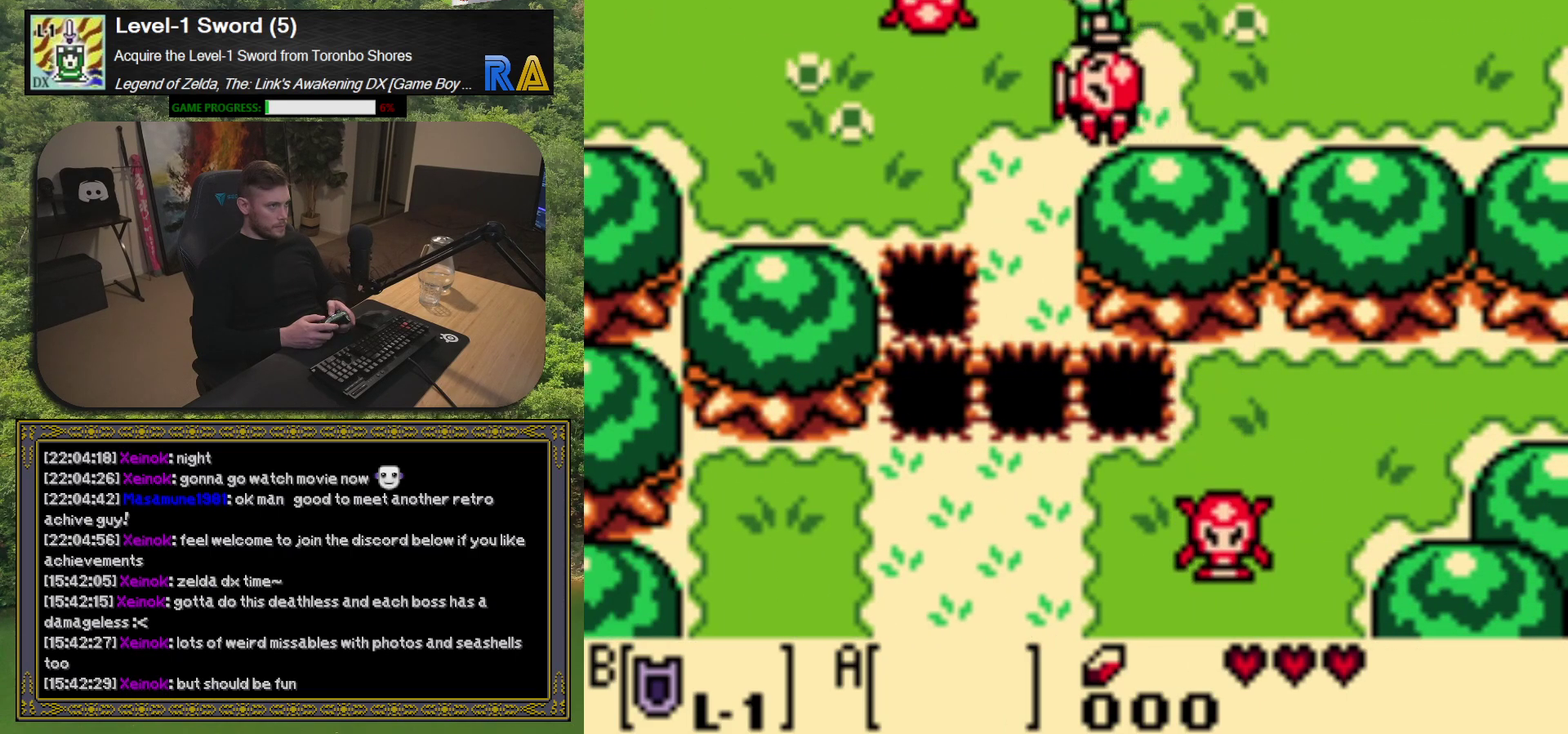
{"buttons": ["X"], "left_stick": "center", "events": [[50, "DPAD_LEFT", "up"]]}
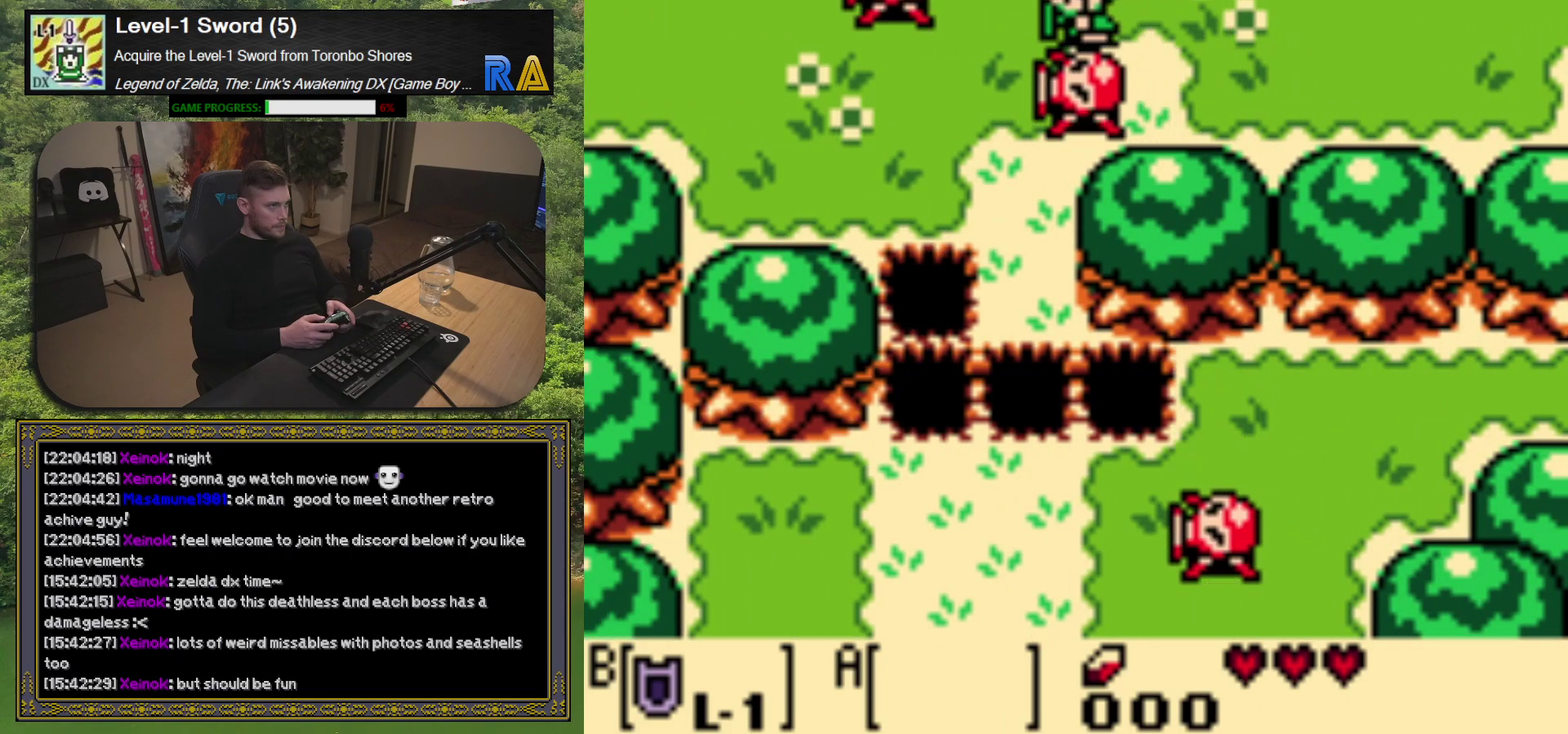
{"buttons": ["X", "DPAD_LEFT"], "left_stick": "center", "events": [[117, "DPAD_LEFT", "down"]]}
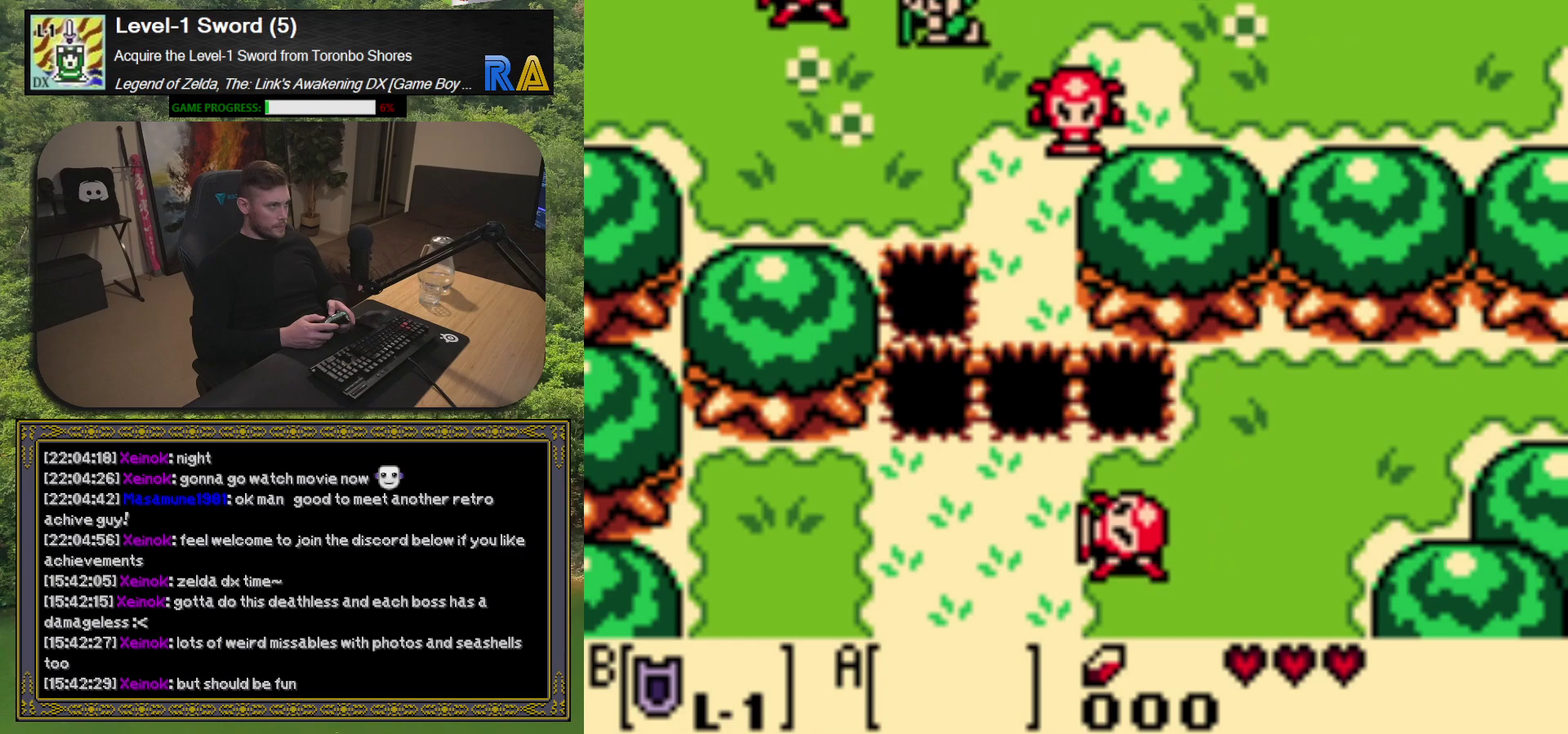
{"buttons": ["X", "DPAD_LEFT"], "left_stick": "center", "events": []}
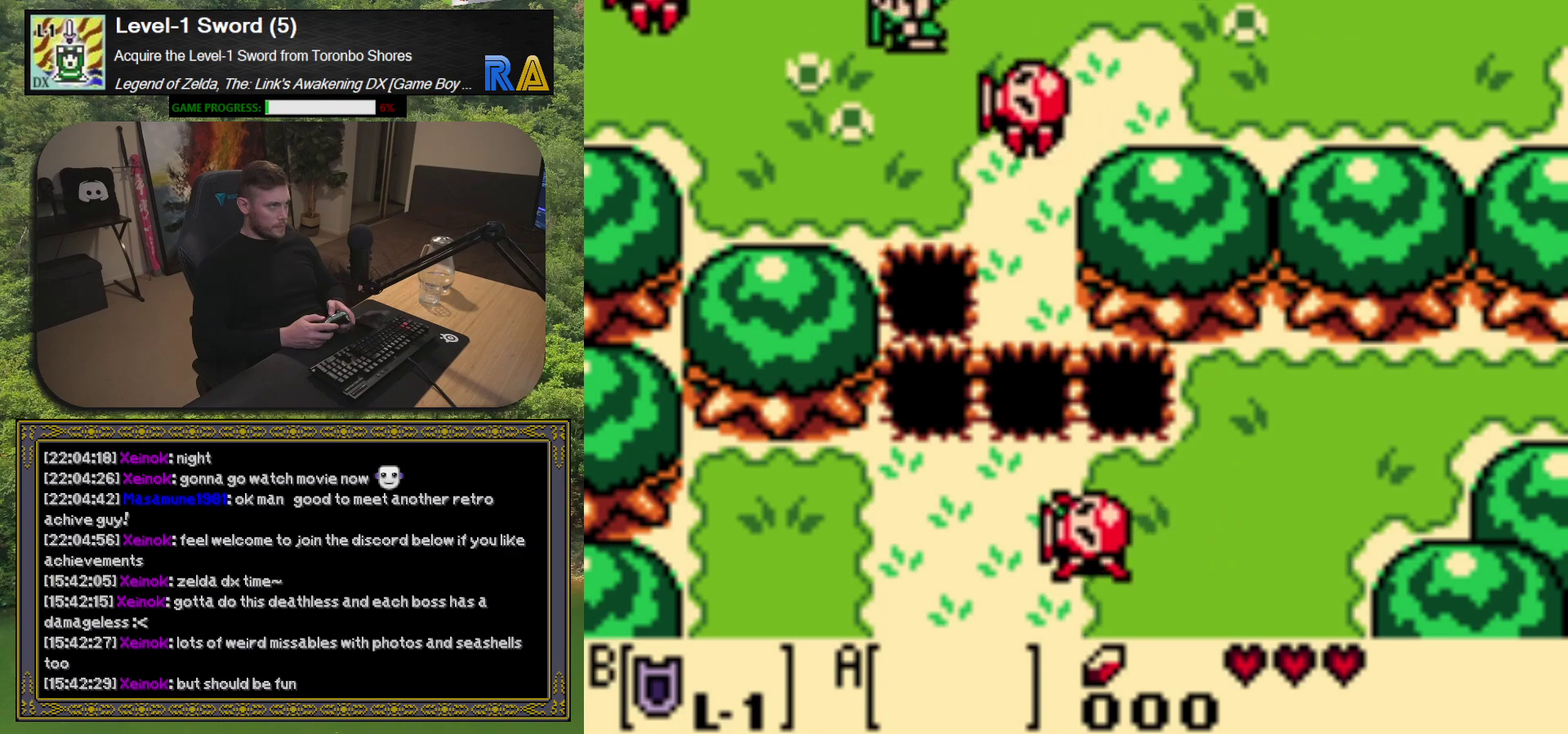
{"buttons": ["X", "DPAD_DOWN", "DPAD_LEFT"], "left_stick": "center", "events": [[267, "DPAD_DOWN", "down"]]}
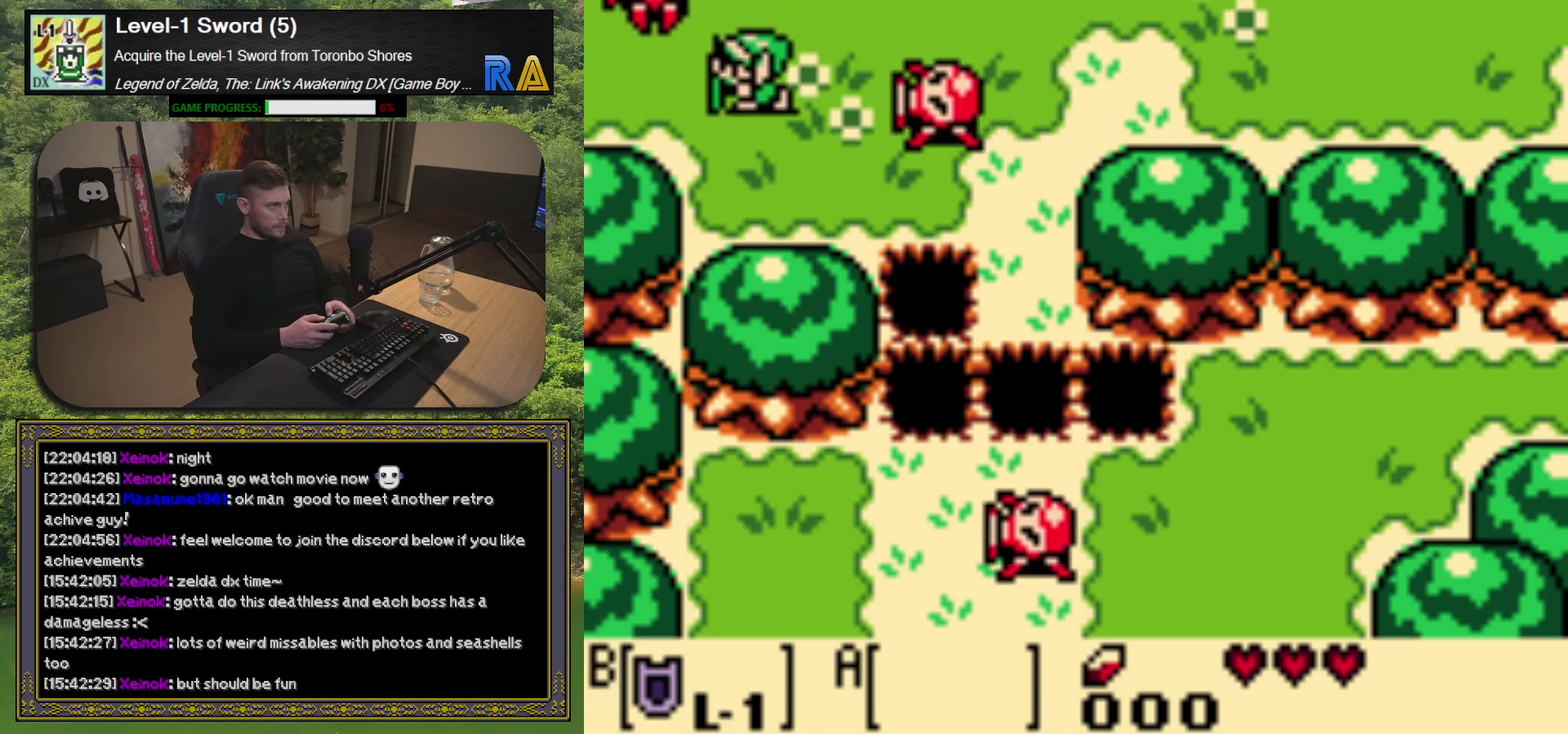
{"buttons": ["X", "DPAD_LEFT"], "left_stick": "center", "events": [[100, "DPAD_DOWN", "up"]]}
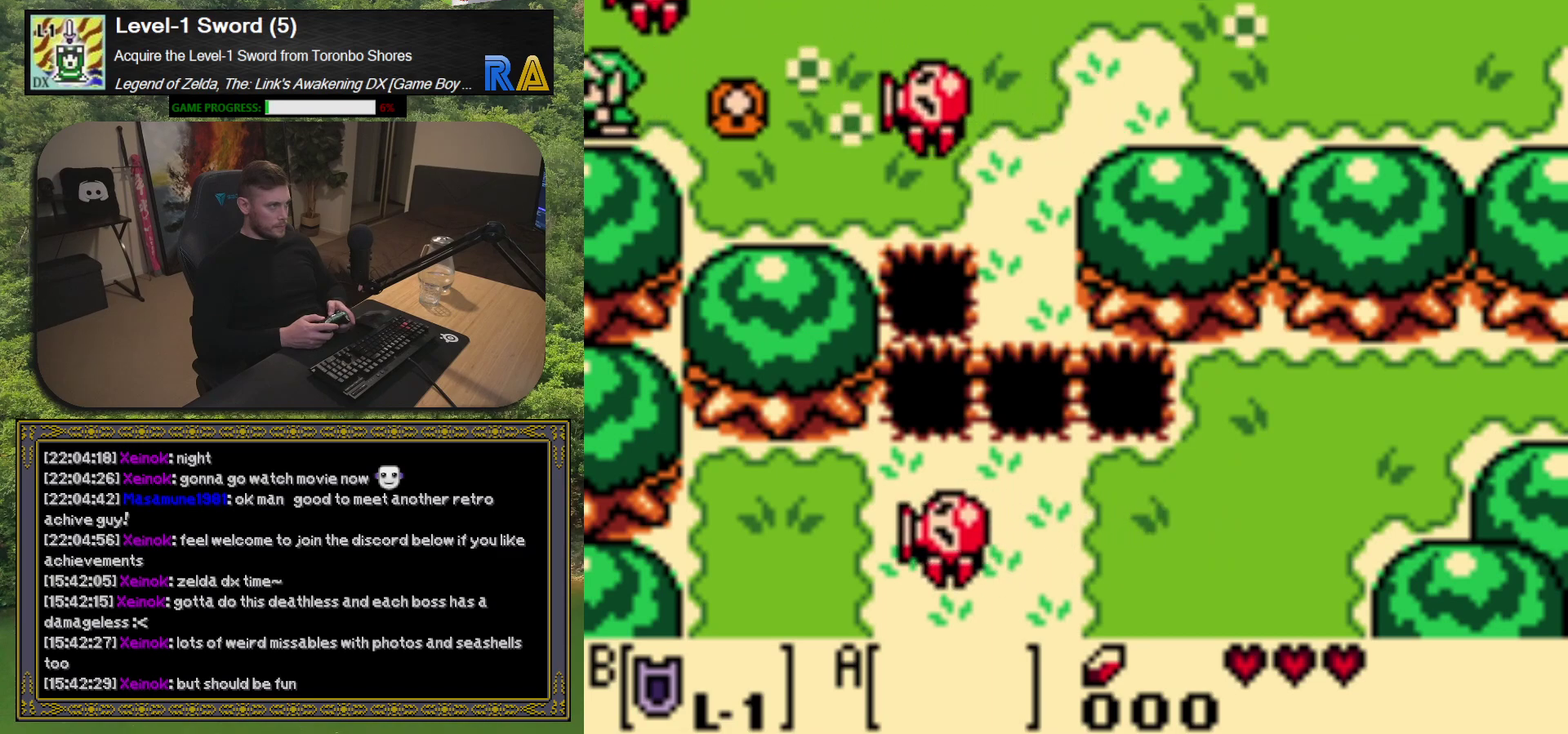
{"buttons": [], "left_stick": "center", "events": [[333, "DPAD_LEFT", "up"], [467, "X", "up"]]}
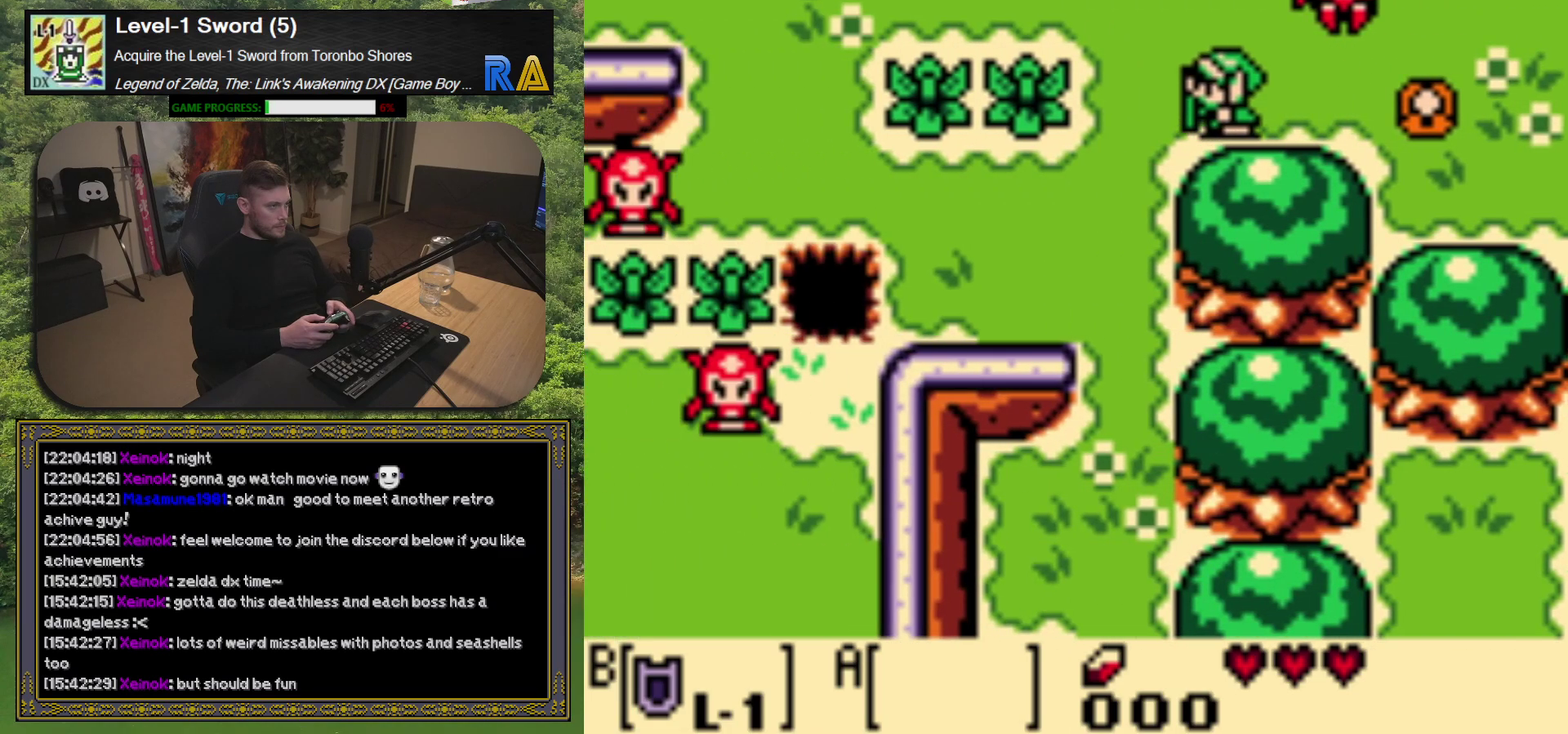
{"buttons": ["DPAD_DOWN", "DPAD_LEFT"], "left_stick": "center", "events": [[400, "DPAD_DOWN", "down"], [433, "DPAD_LEFT", "down"]]}
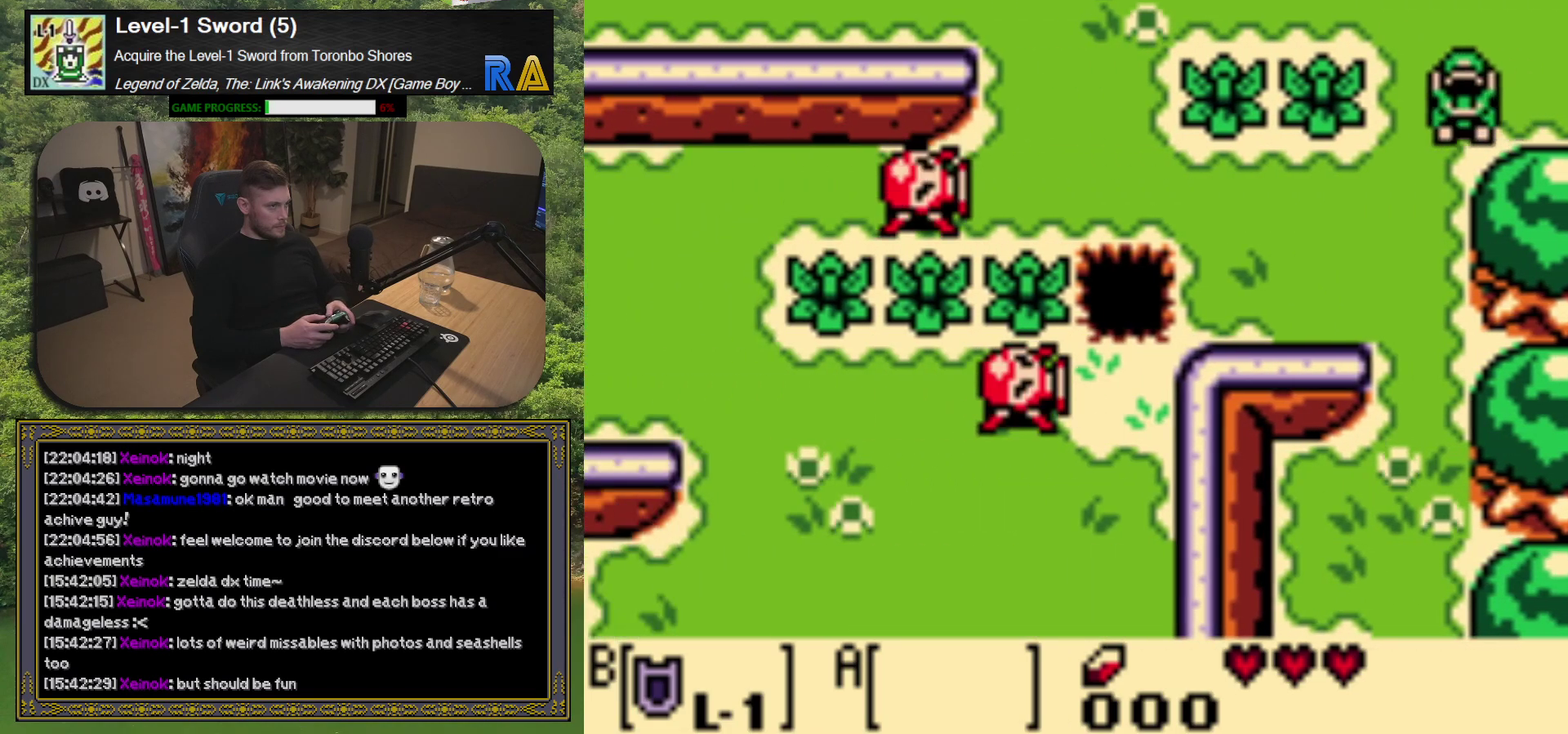
{"buttons": ["DPAD_DOWN"], "left_stick": "center", "events": [[83, "DPAD_LEFT", "up"]]}
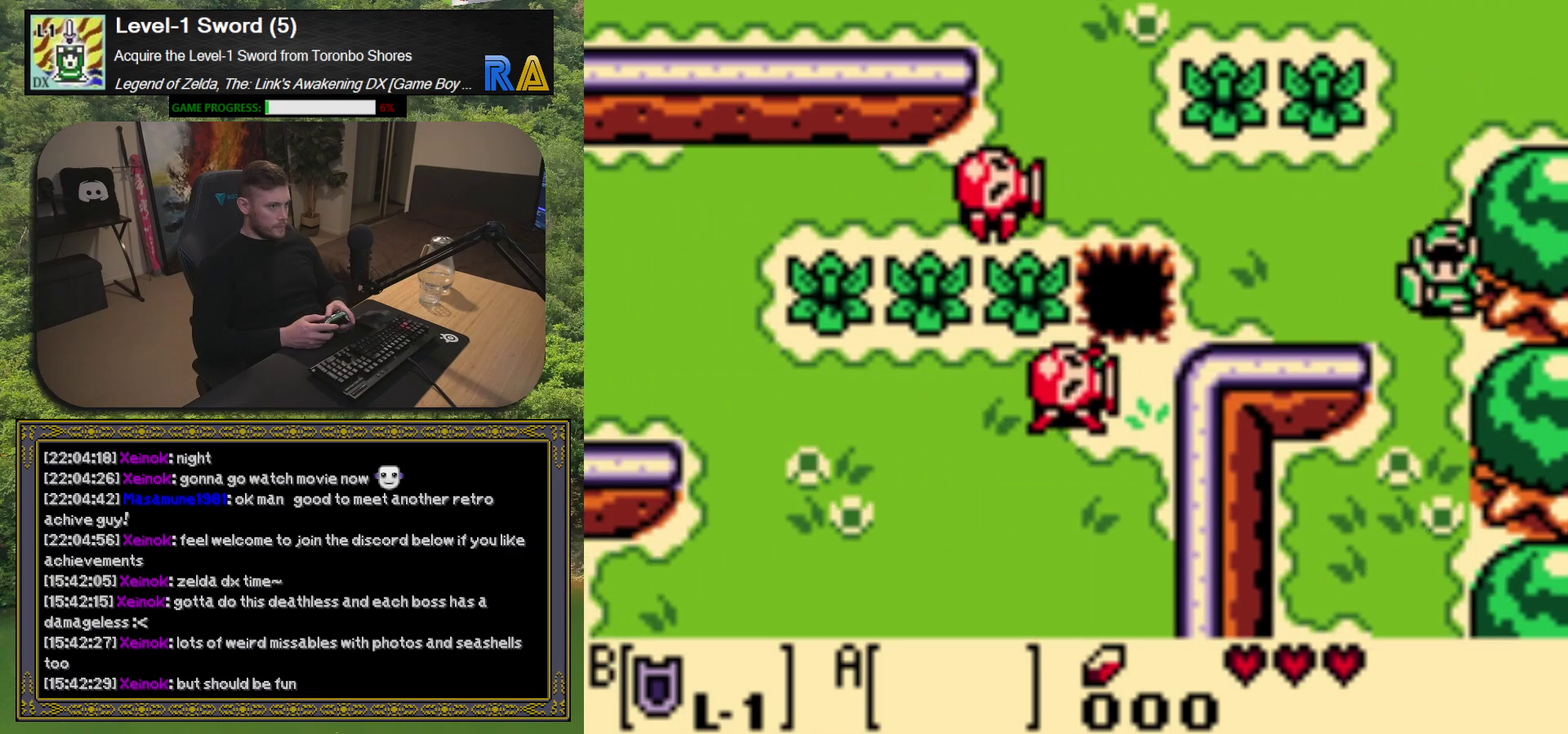
{"buttons": ["DPAD_DOWN"], "left_stick": "center", "events": []}
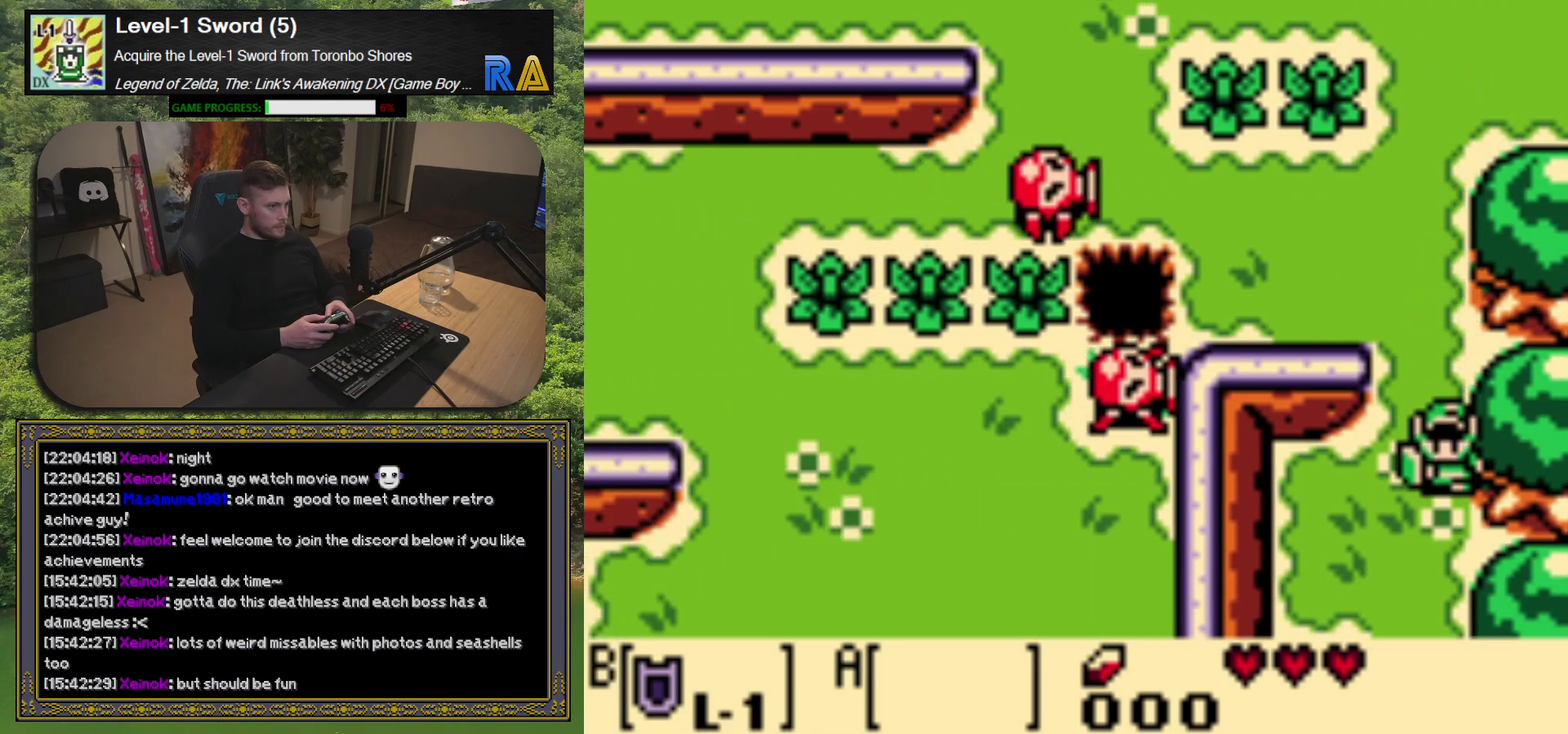
{"buttons": ["DPAD_DOWN"], "left_stick": "center", "events": []}
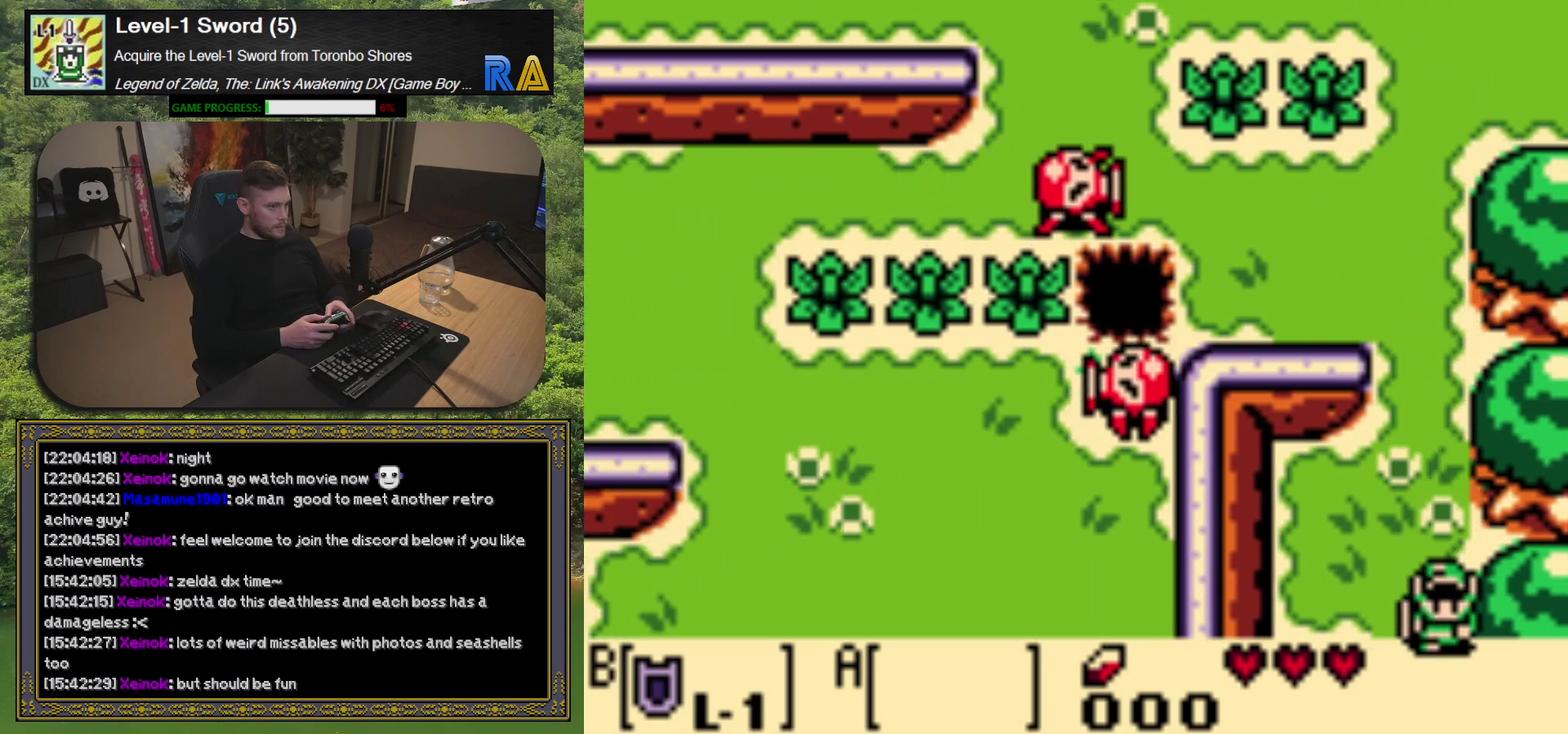
{"buttons": [], "left_stick": "center", "events": [[83, "DPAD_DOWN", "up"]]}
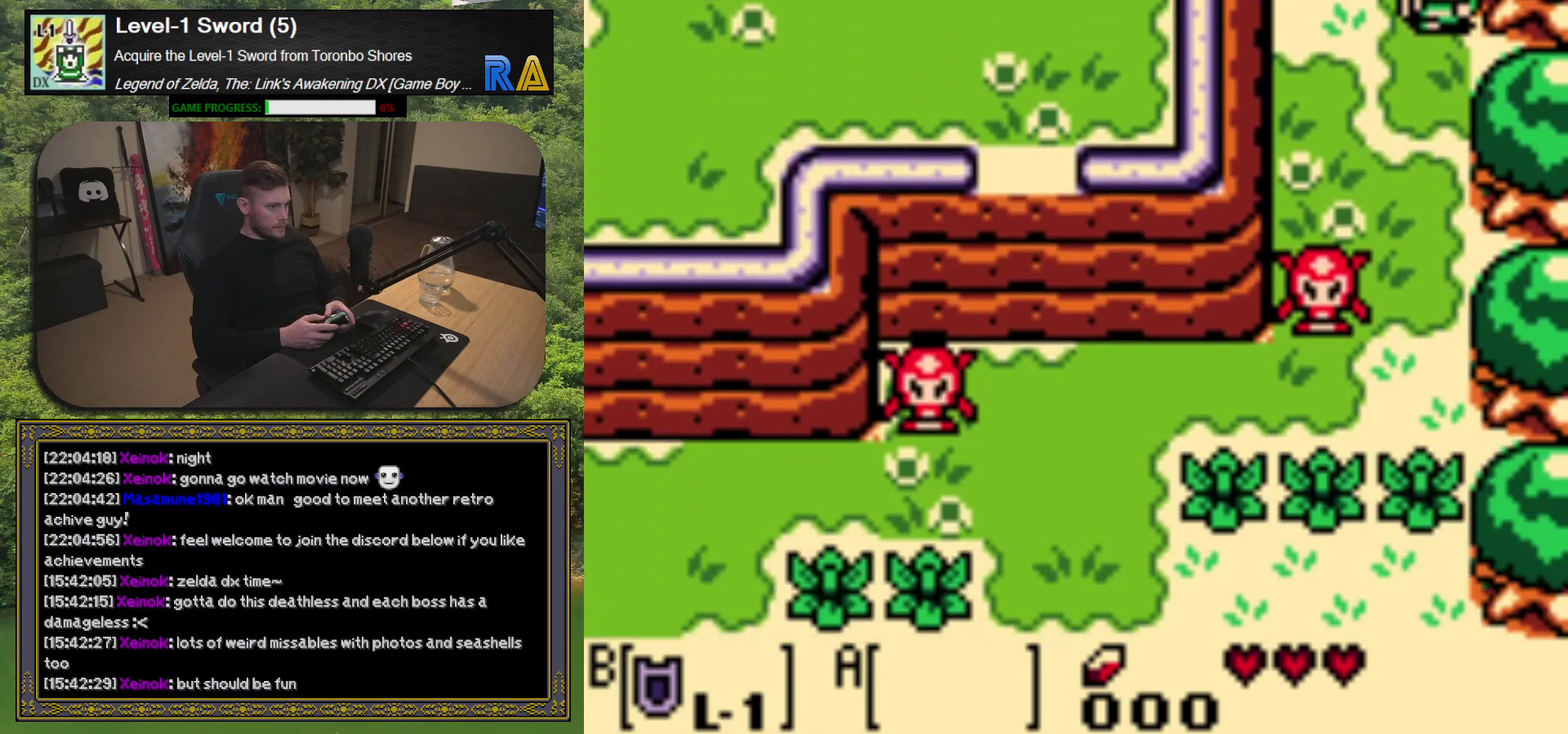
{"buttons": [], "left_stick": "center", "events": []}
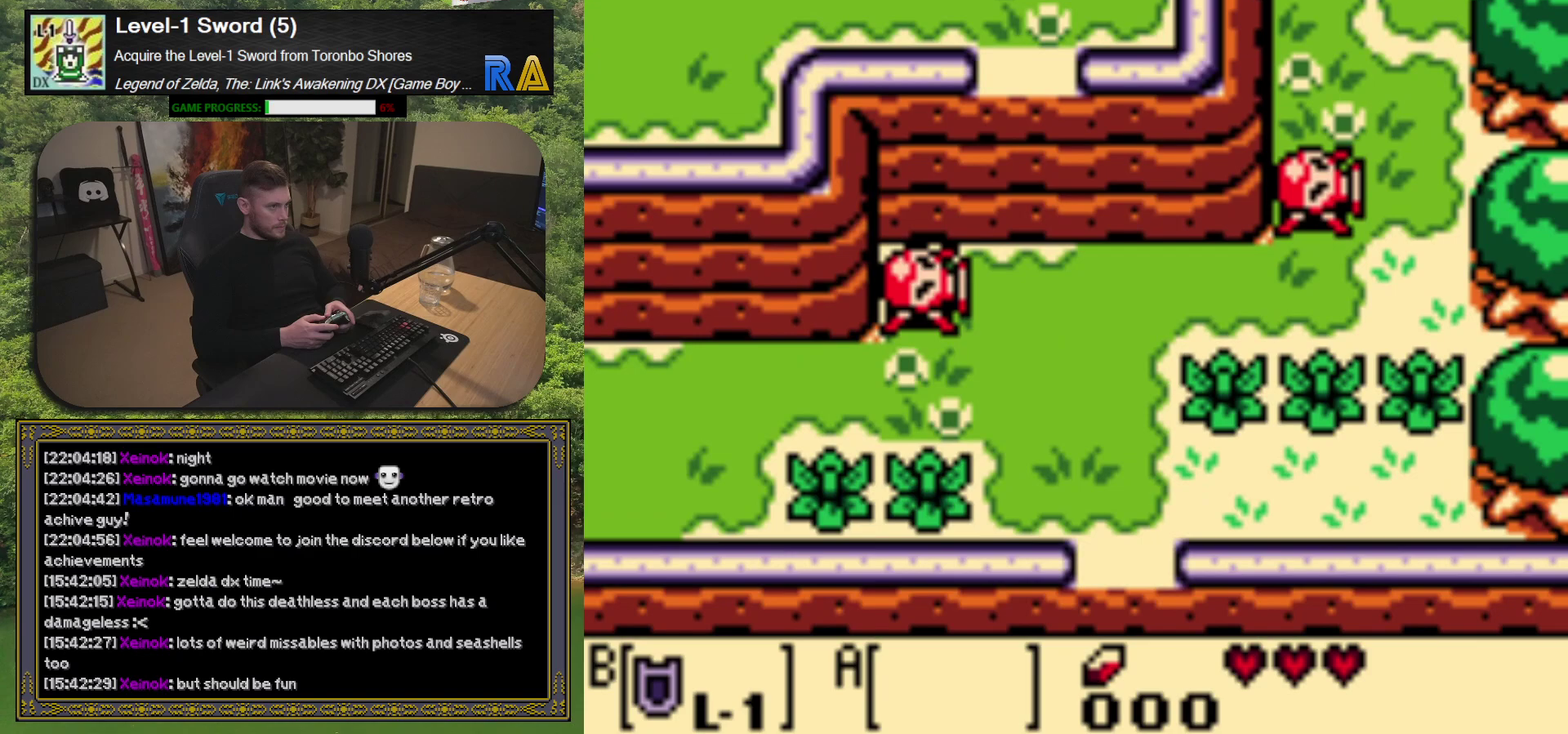
{"buttons": [], "left_stick": "center", "events": []}
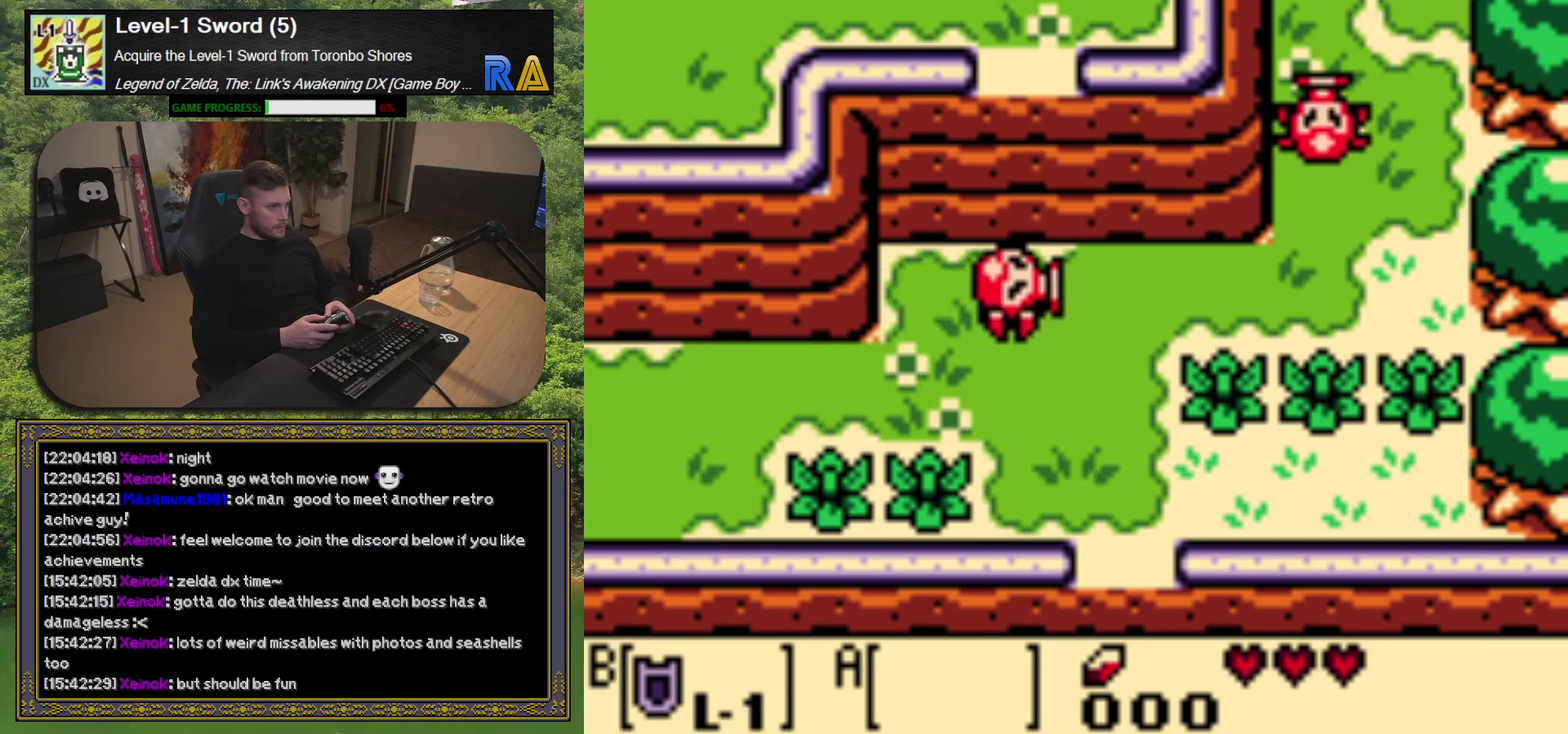
{"buttons": ["X", "DPAD_DOWN"], "left_stick": "center", "events": [[67, "DPAD_DOWN", "down"], [133, "X", "down"]]}